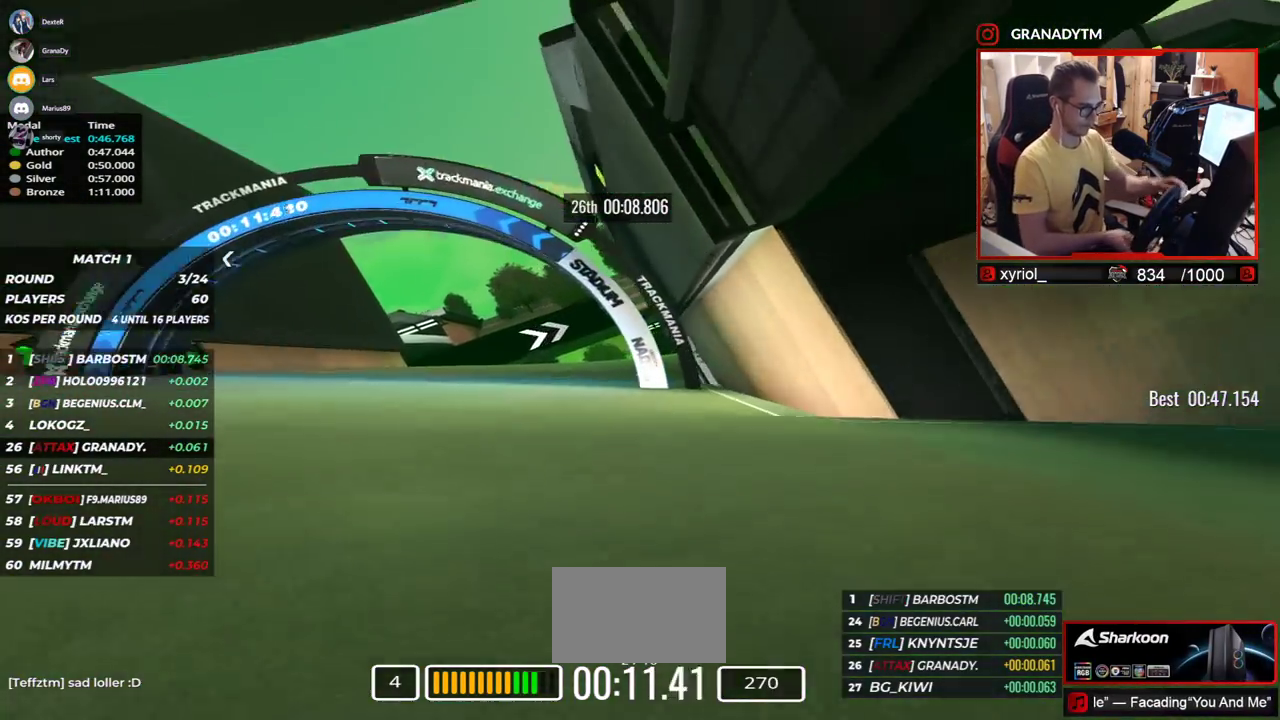
Gameplay with keyboard; each line is a JSON object with the keys held at the frame after it. "events" lists presses ("down") and releases ("up") of "down", "left", "right" and "up" between this image and that frame as [ms after this image, input, new state], when the widget could be followed in between. No other keys are recorded. Mouse input is not recorded.
{"keys": ["right", "up"], "events": []}
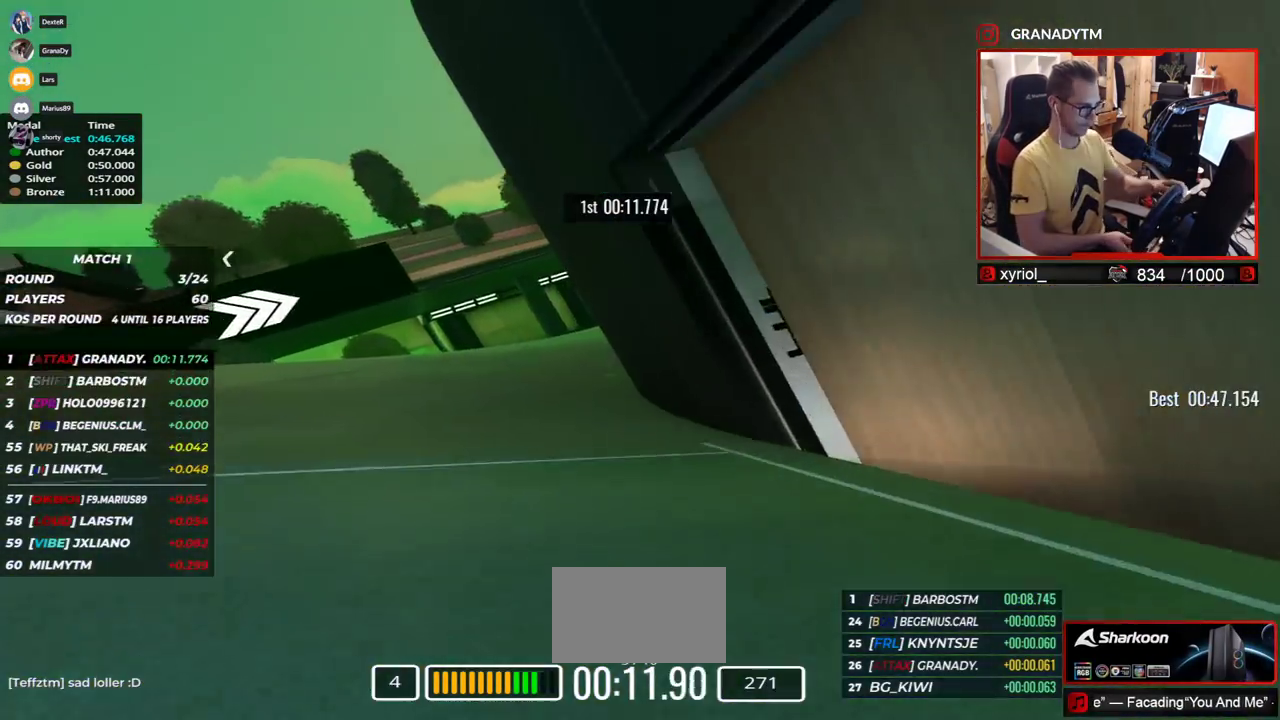
{"keys": ["up"], "events": [[433, "right", "up"]]}
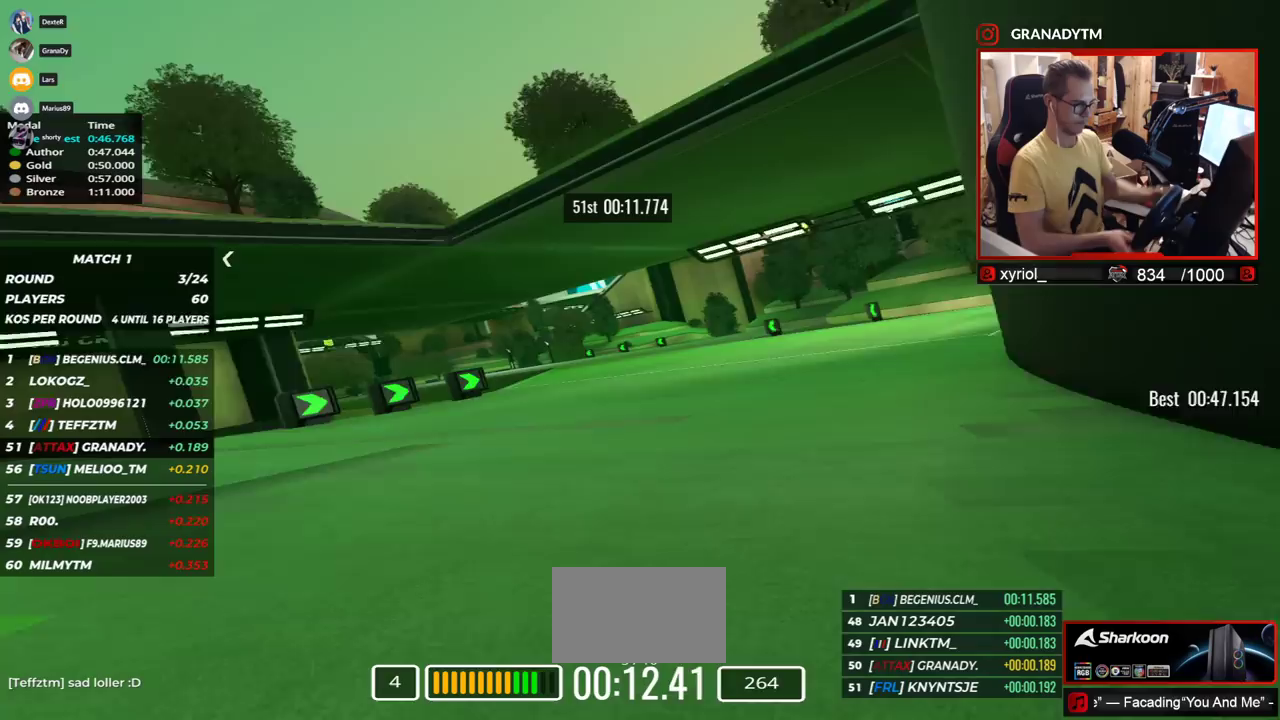
{"keys": ["left", "up"], "events": [[233, "left", "down"]]}
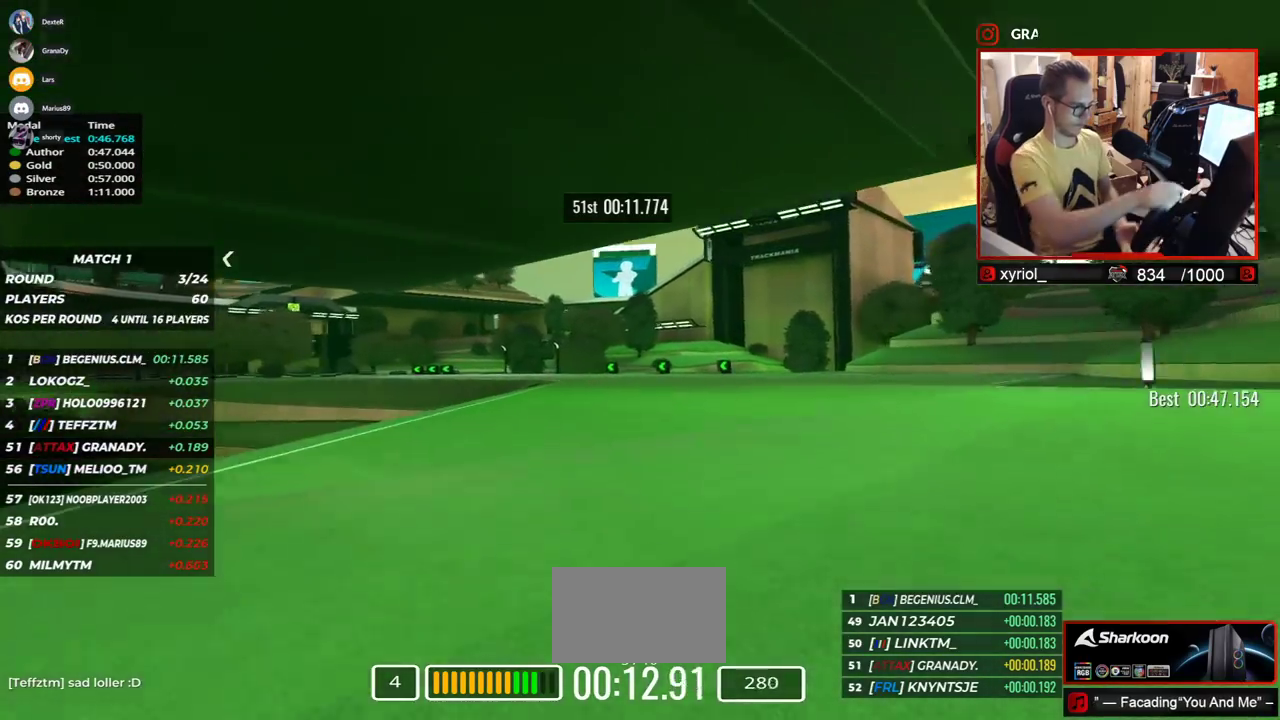
{"keys": ["left", "up"], "events": []}
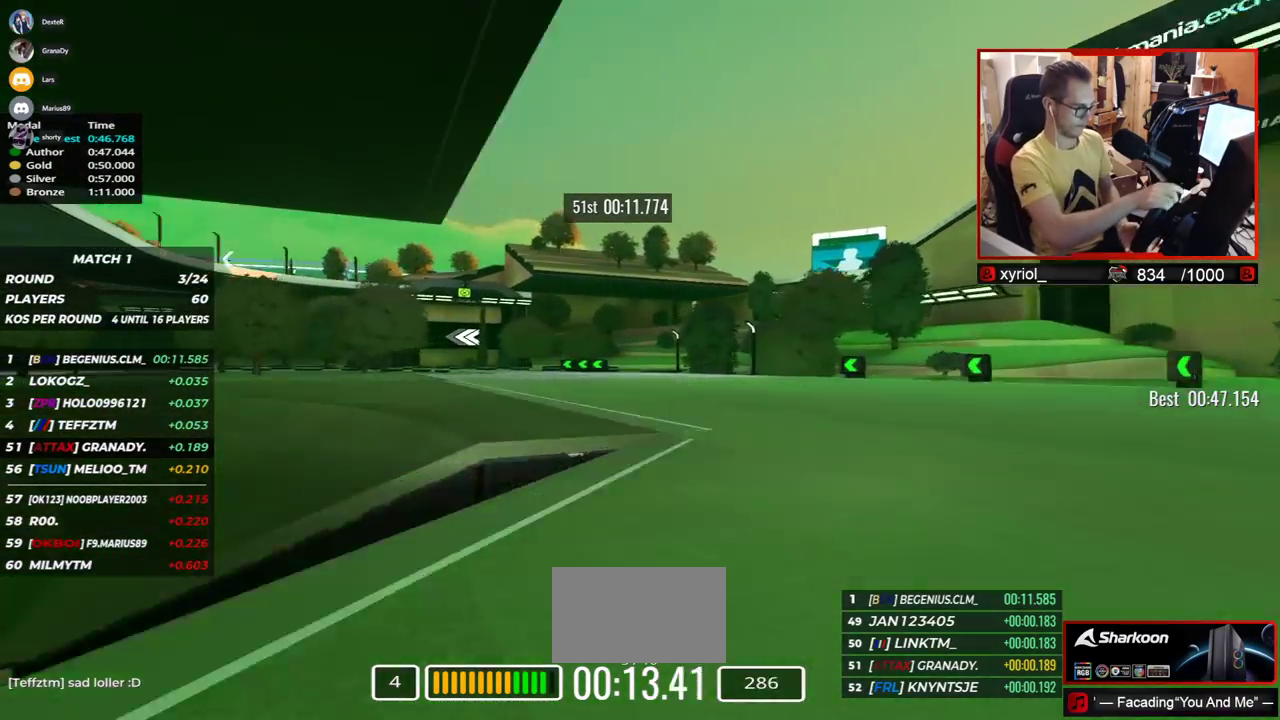
{"keys": ["left", "up"], "events": []}
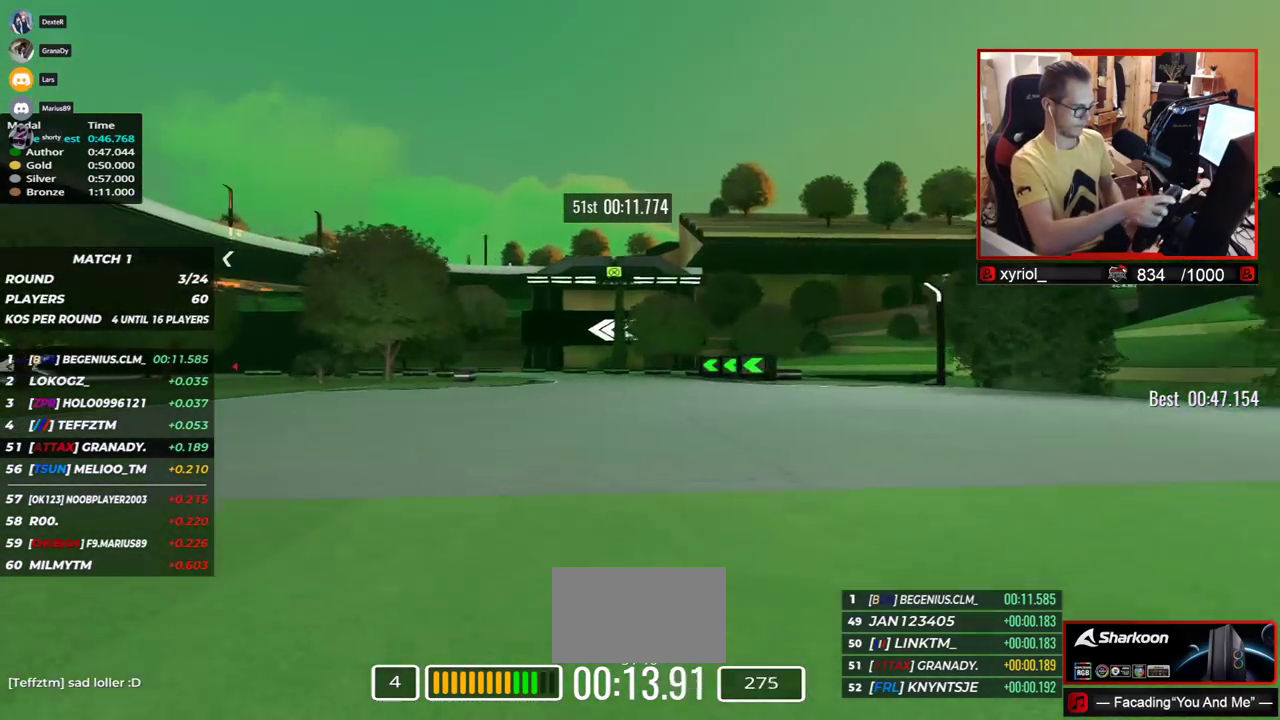
{"keys": ["left", "up"], "events": []}
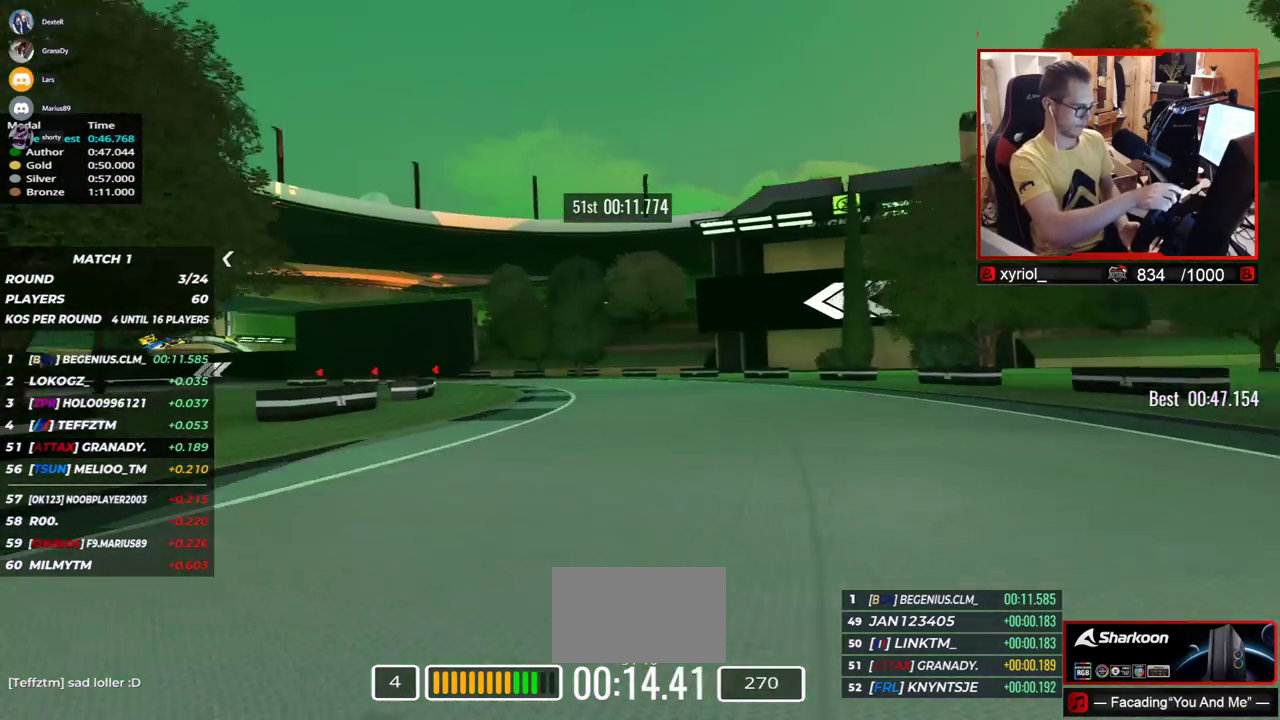
{"keys": ["left", "up"], "events": []}
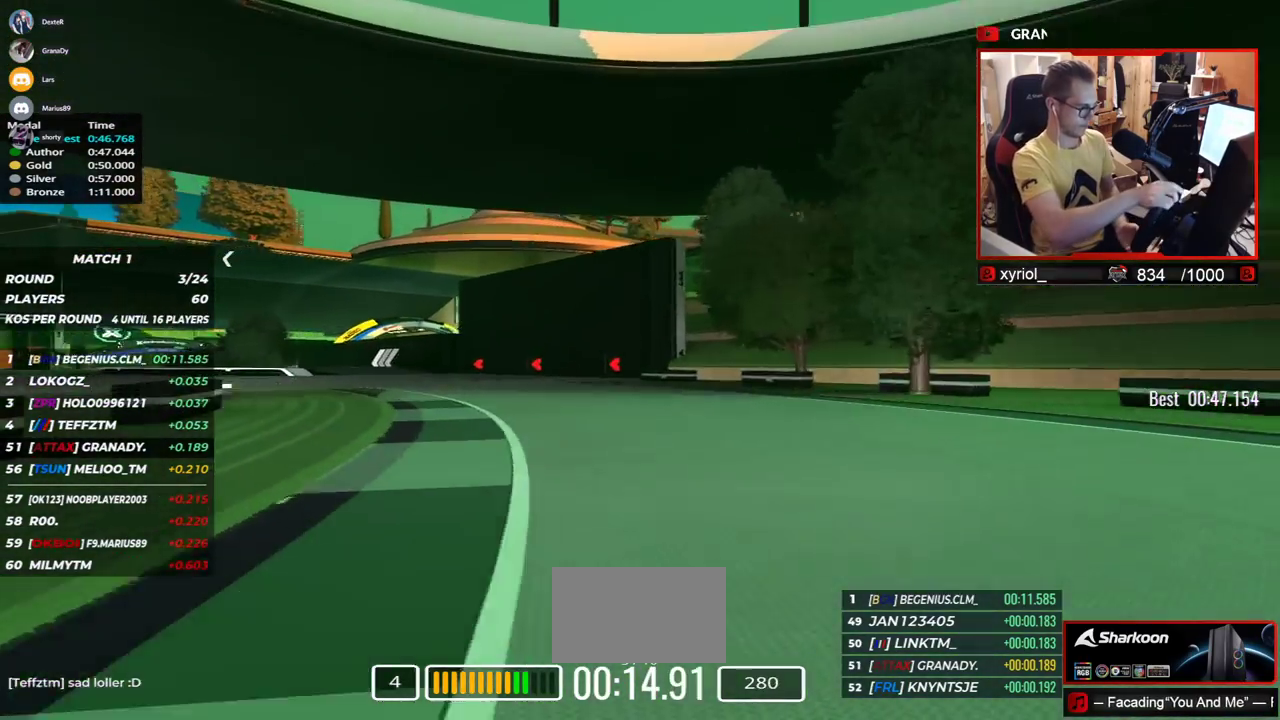
{"keys": ["left", "up"], "events": []}
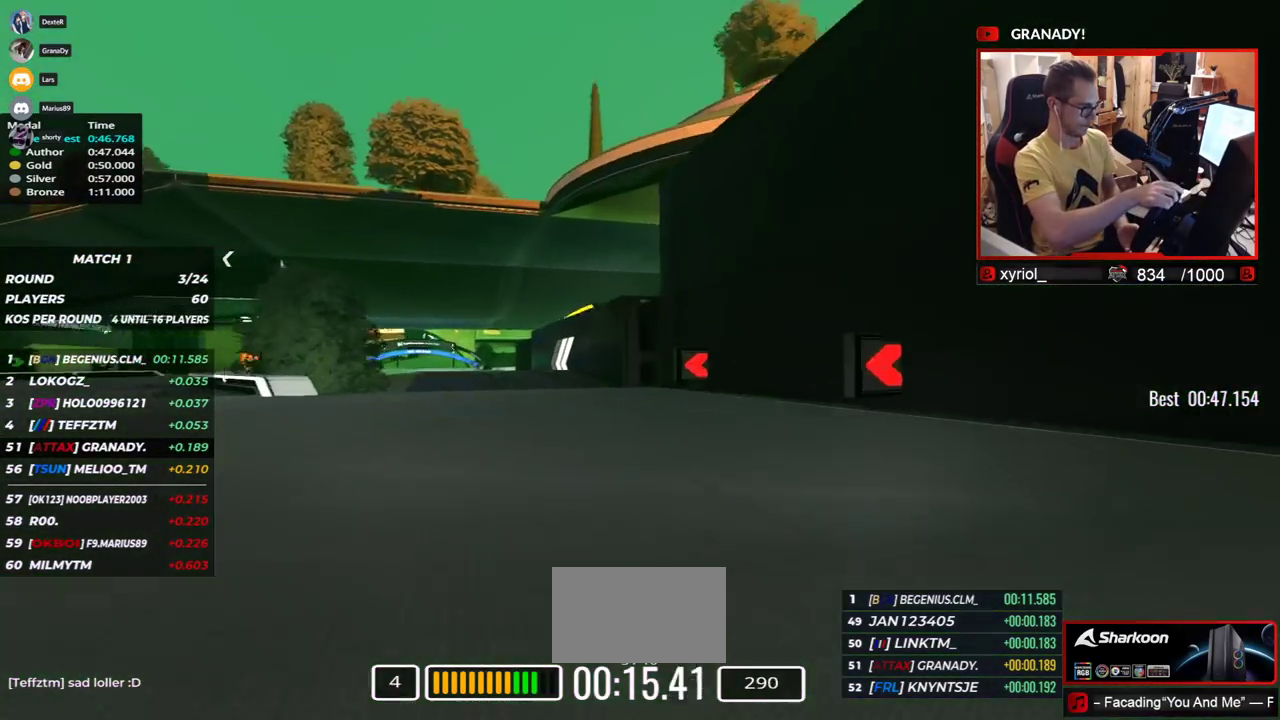
{"keys": ["right", "up"], "events": [[367, "left", "up"], [400, "right", "down"]]}
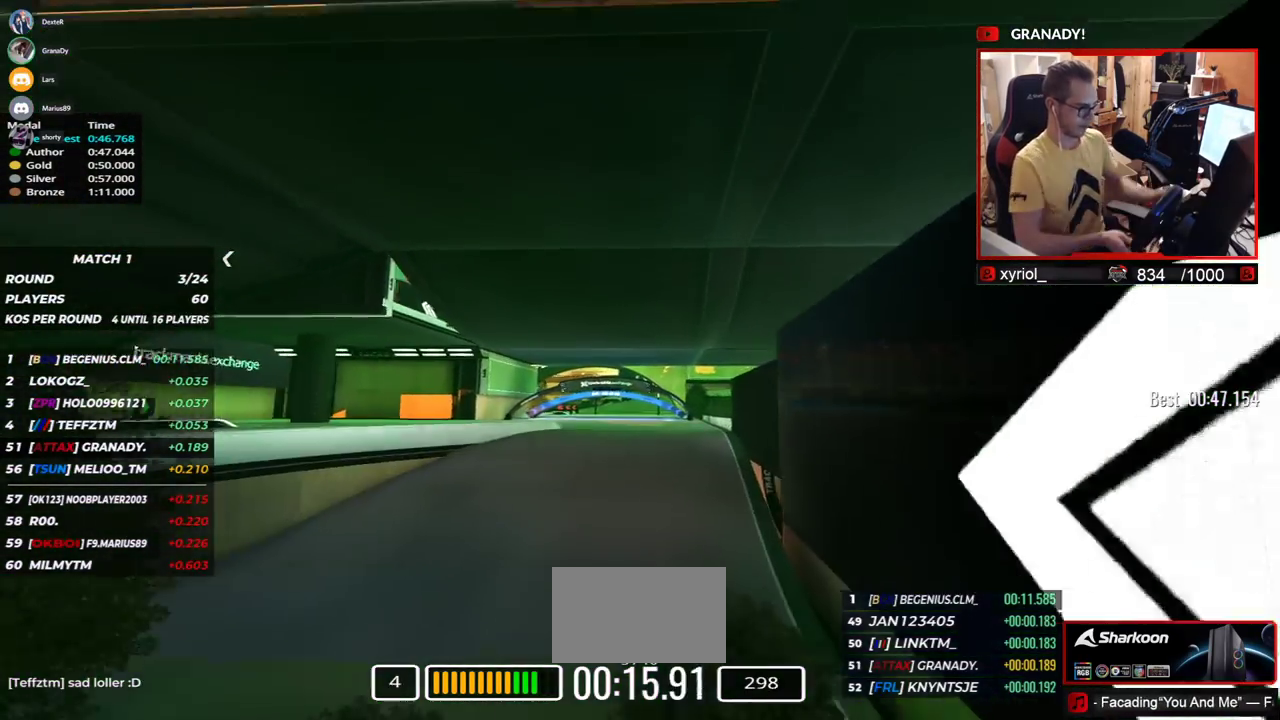
{"keys": ["left", "up"], "events": [[83, "right", "up"], [383, "left", "down"]]}
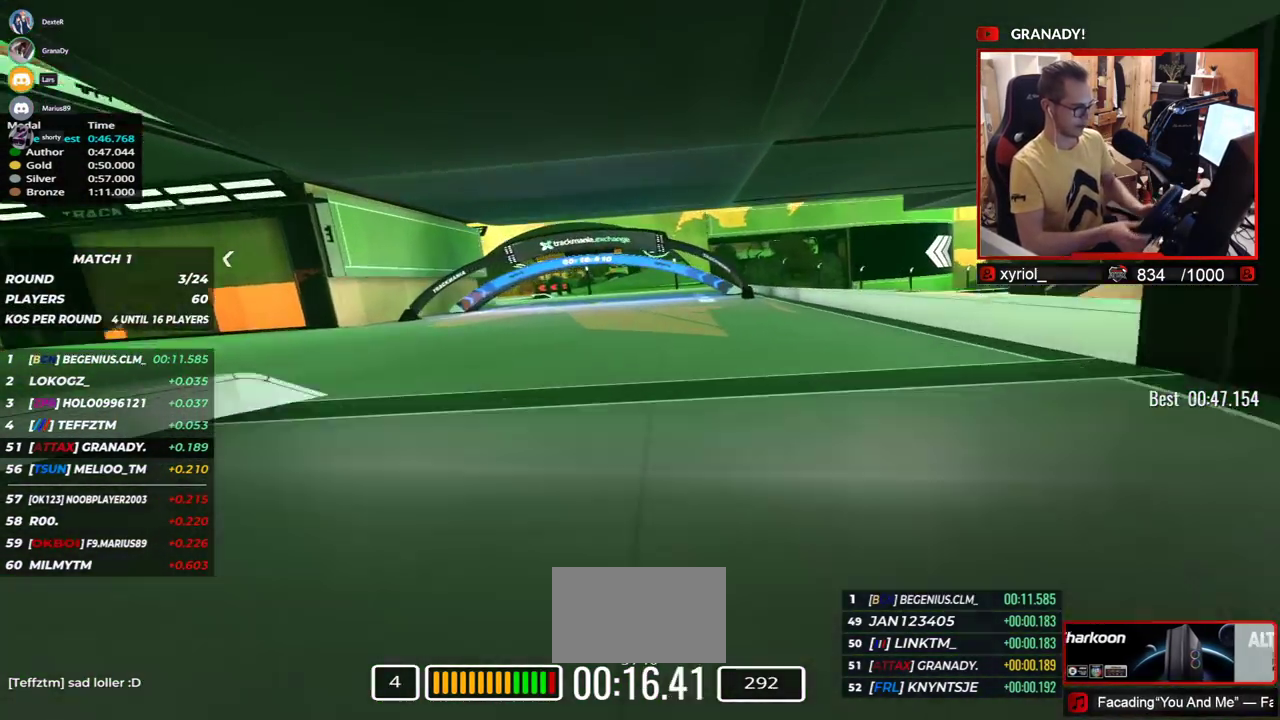
{"keys": ["left", "up"], "events": []}
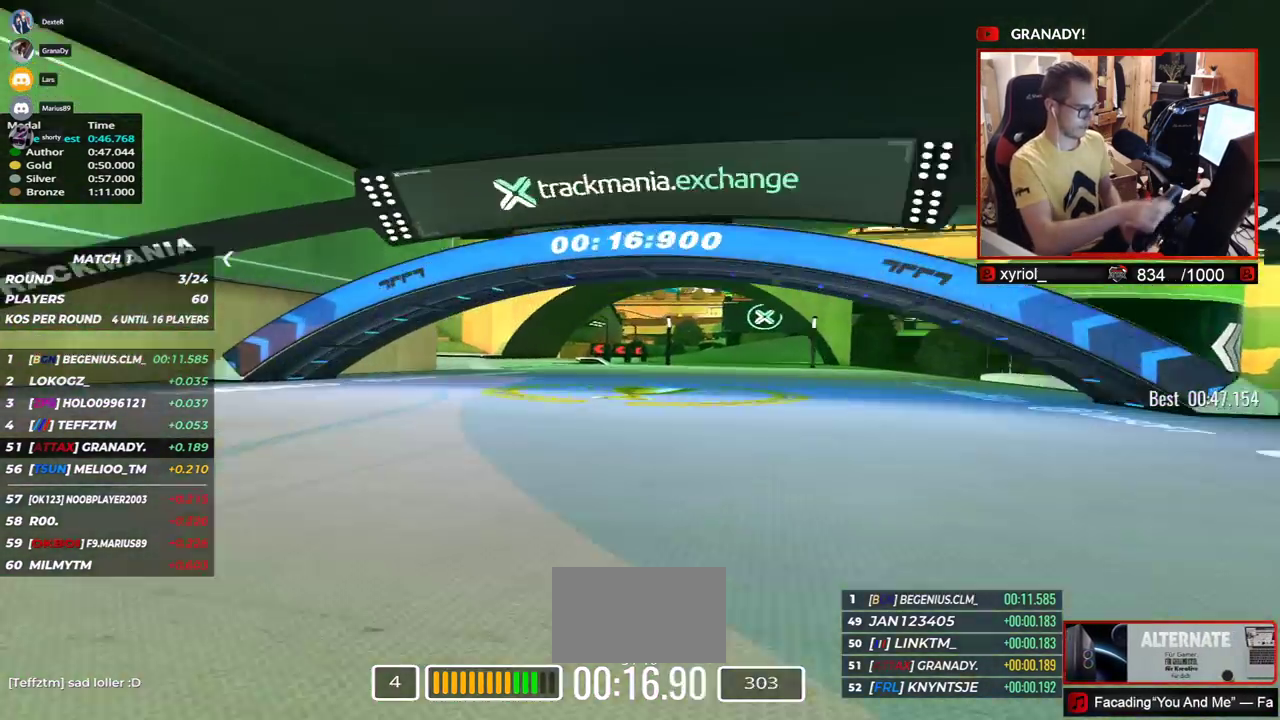
{"keys": ["right", "up"], "events": [[283, "left", "up"], [317, "right", "down"]]}
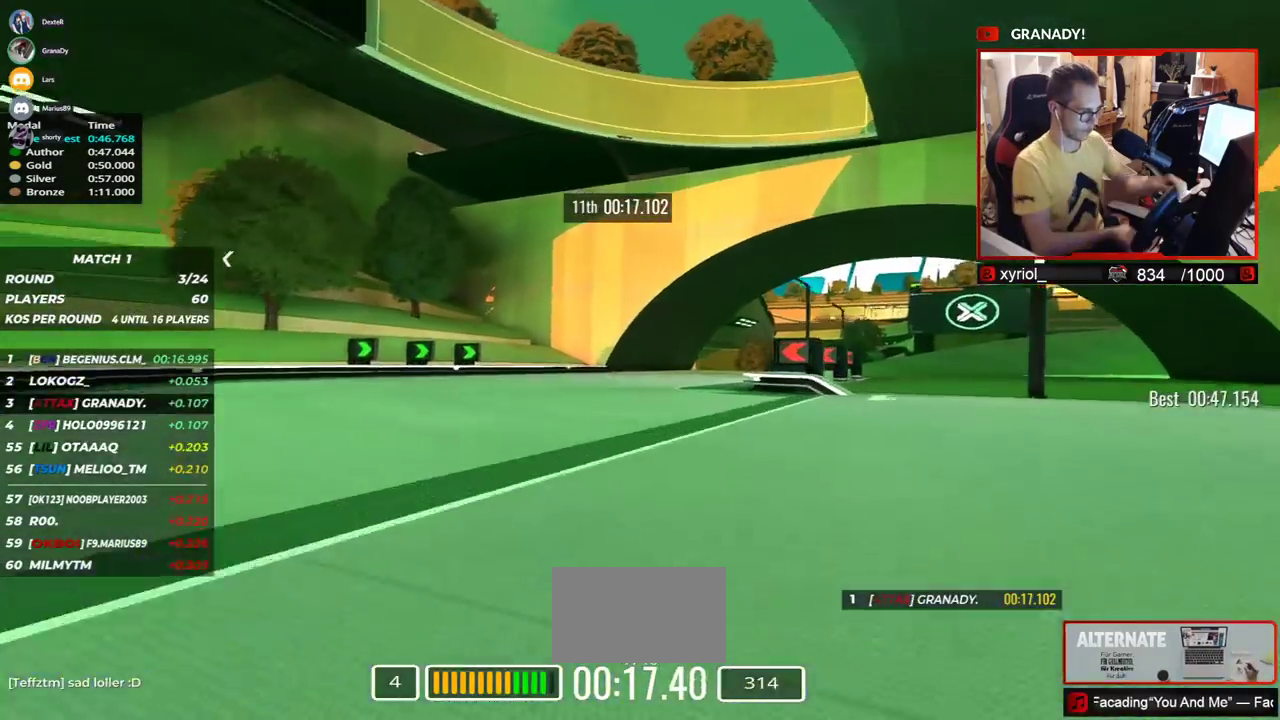
{"keys": ["right", "up"], "events": [[300, "up", "up"], [400, "up", "down"]]}
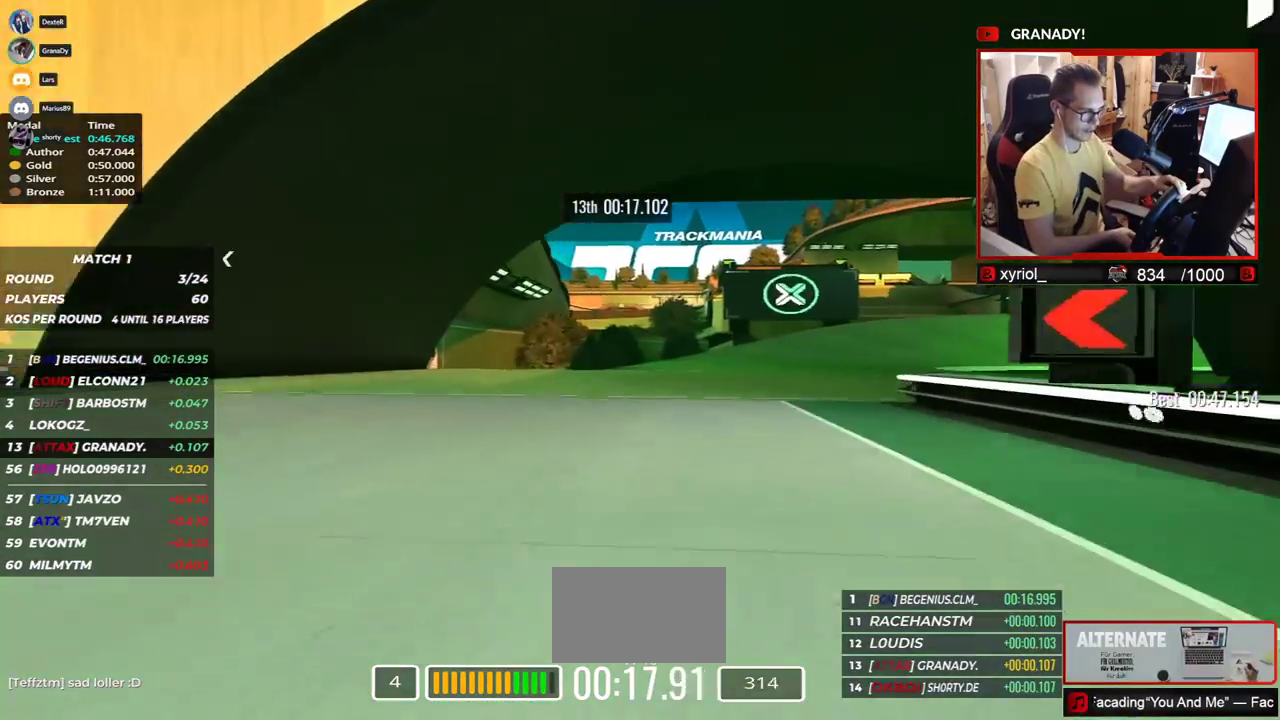
{"keys": ["right", "up"], "events": [[17, "up", "up"], [83, "up", "down"]]}
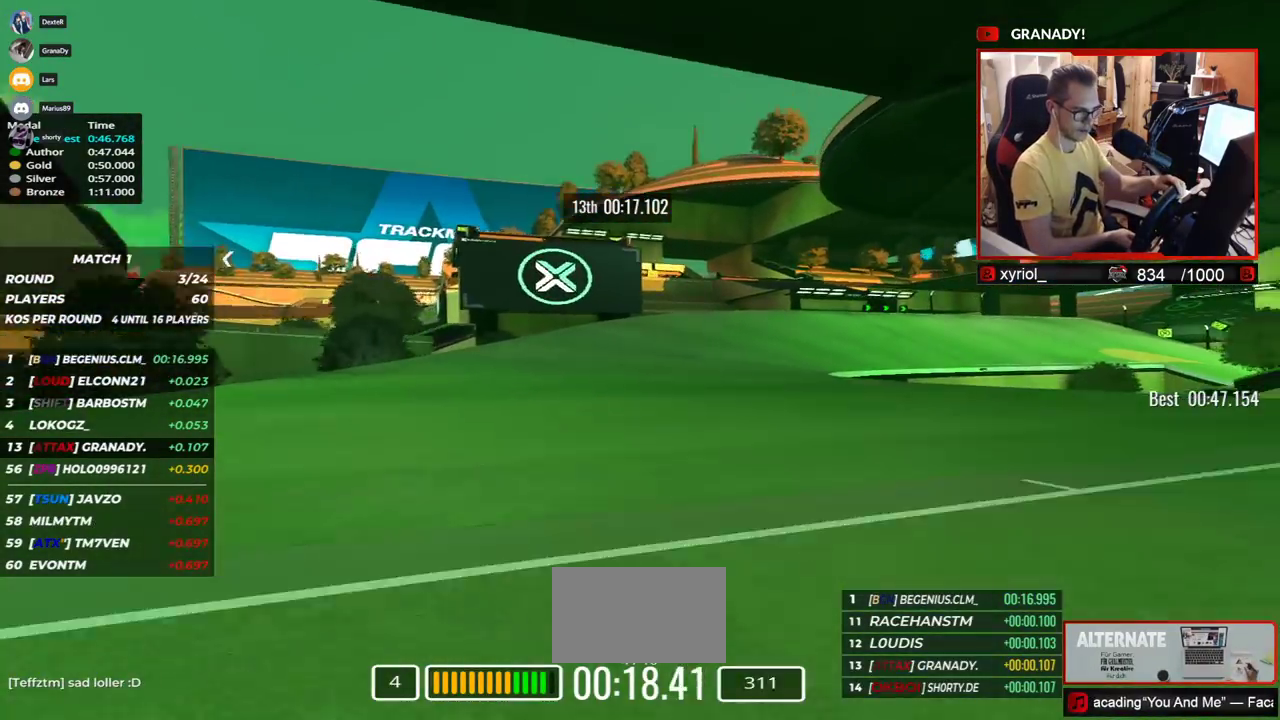
{"keys": ["right", "up"], "events": []}
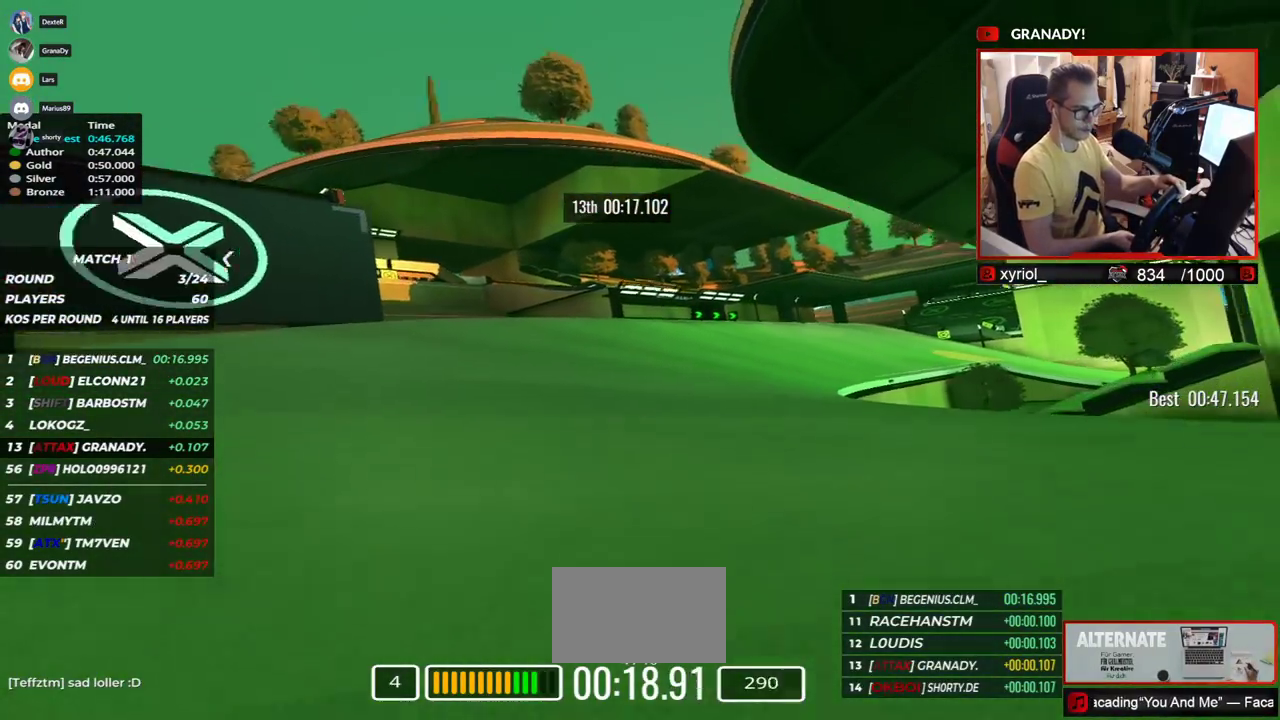
{"keys": ["right", "up"], "events": []}
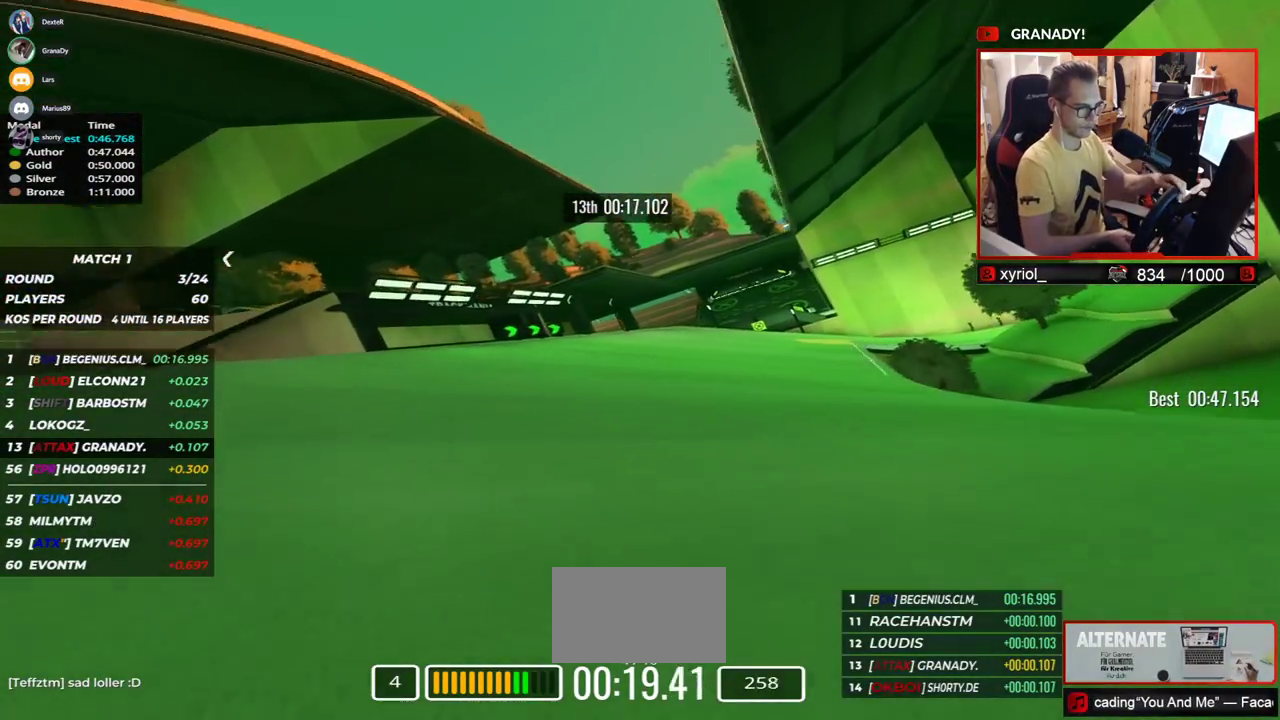
{"keys": ["right", "up"], "events": []}
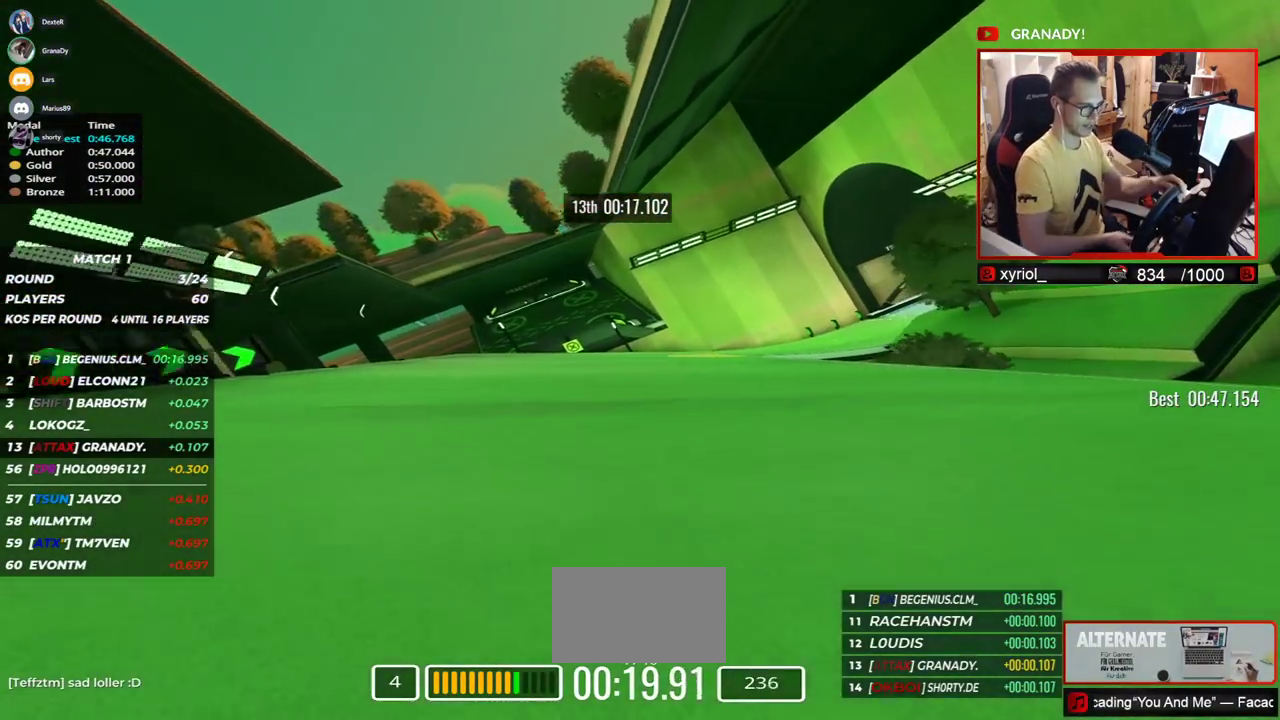
{"keys": ["right", "up"], "events": []}
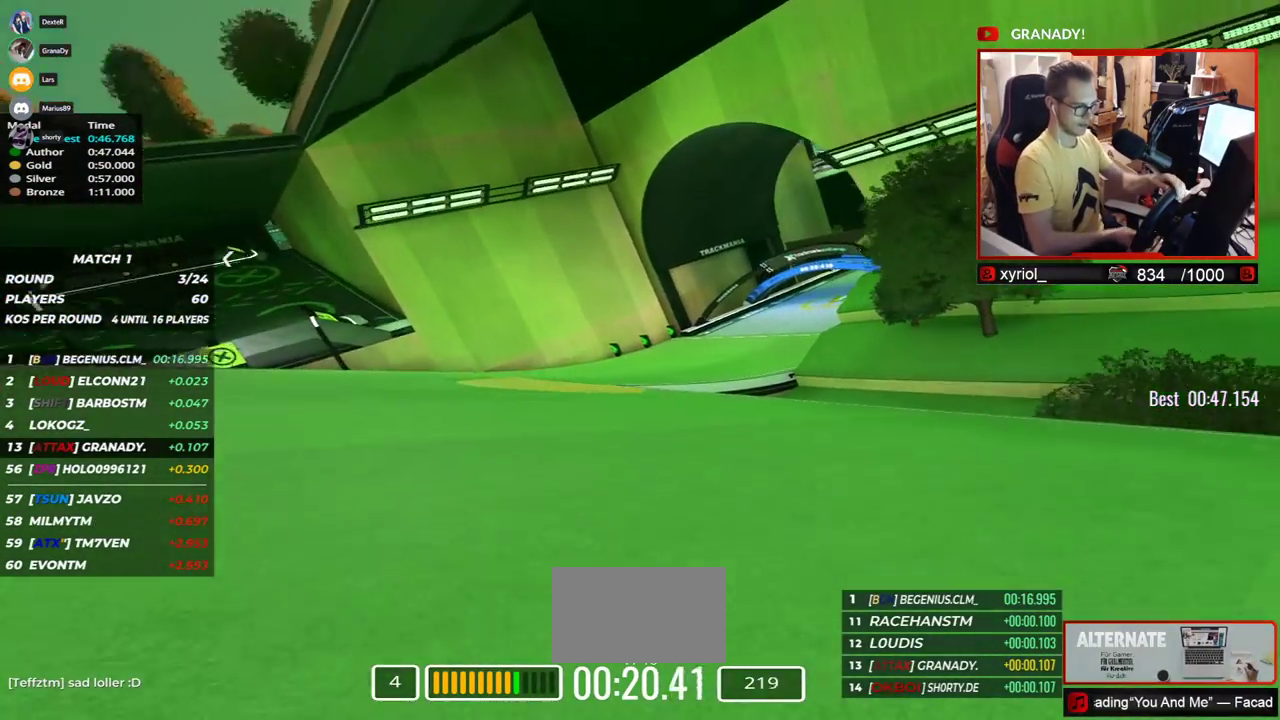
{"keys": ["right", "up"], "events": []}
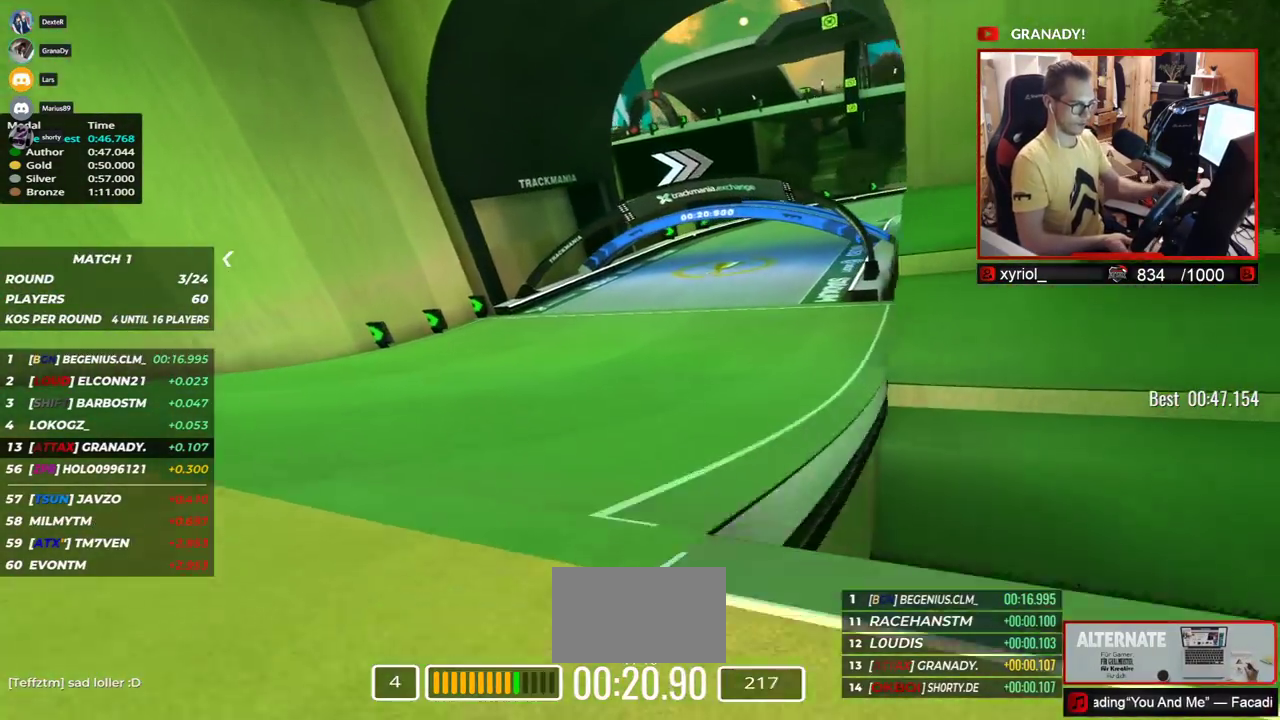
{"keys": ["right", "up"], "events": []}
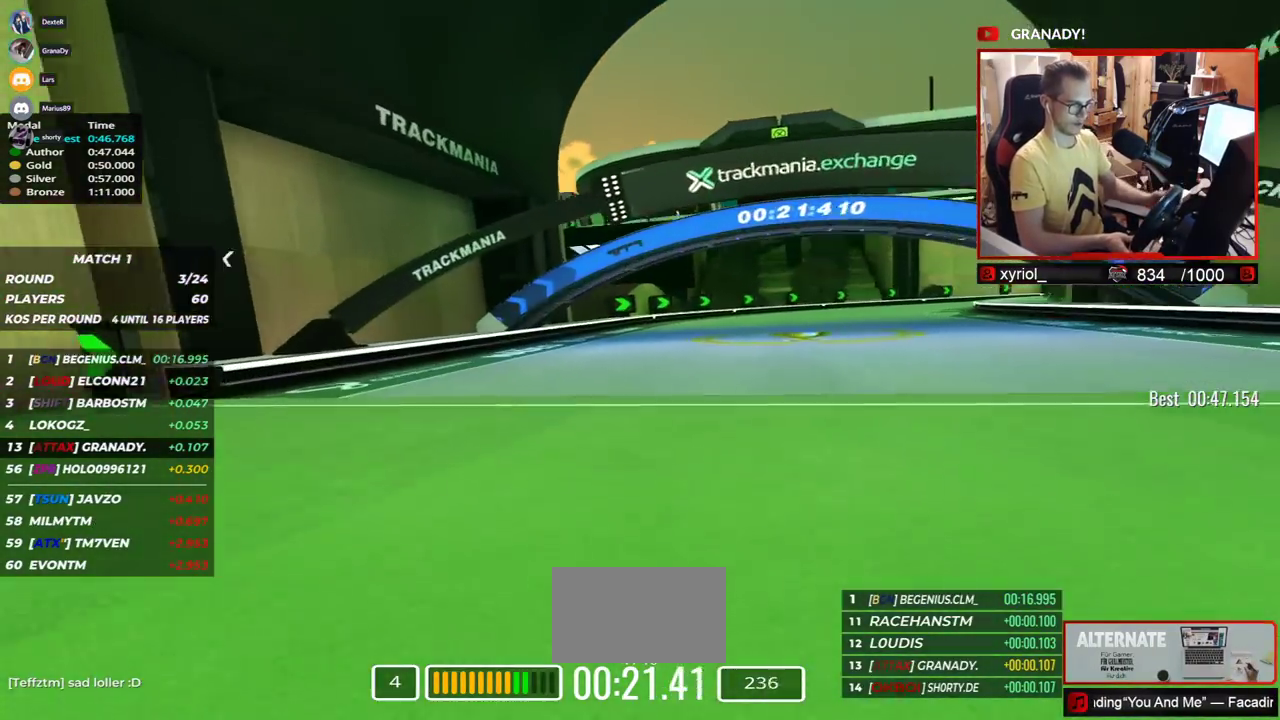
{"keys": ["right", "up"], "events": []}
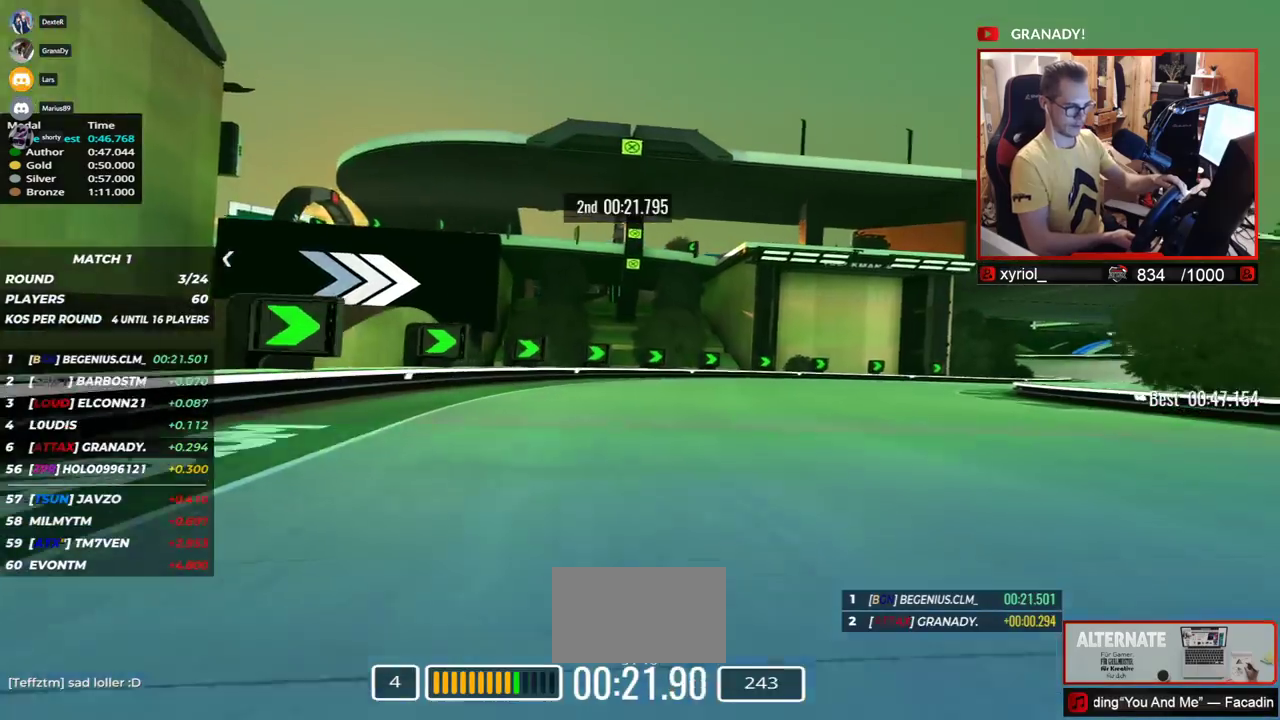
{"keys": ["right", "up"], "events": []}
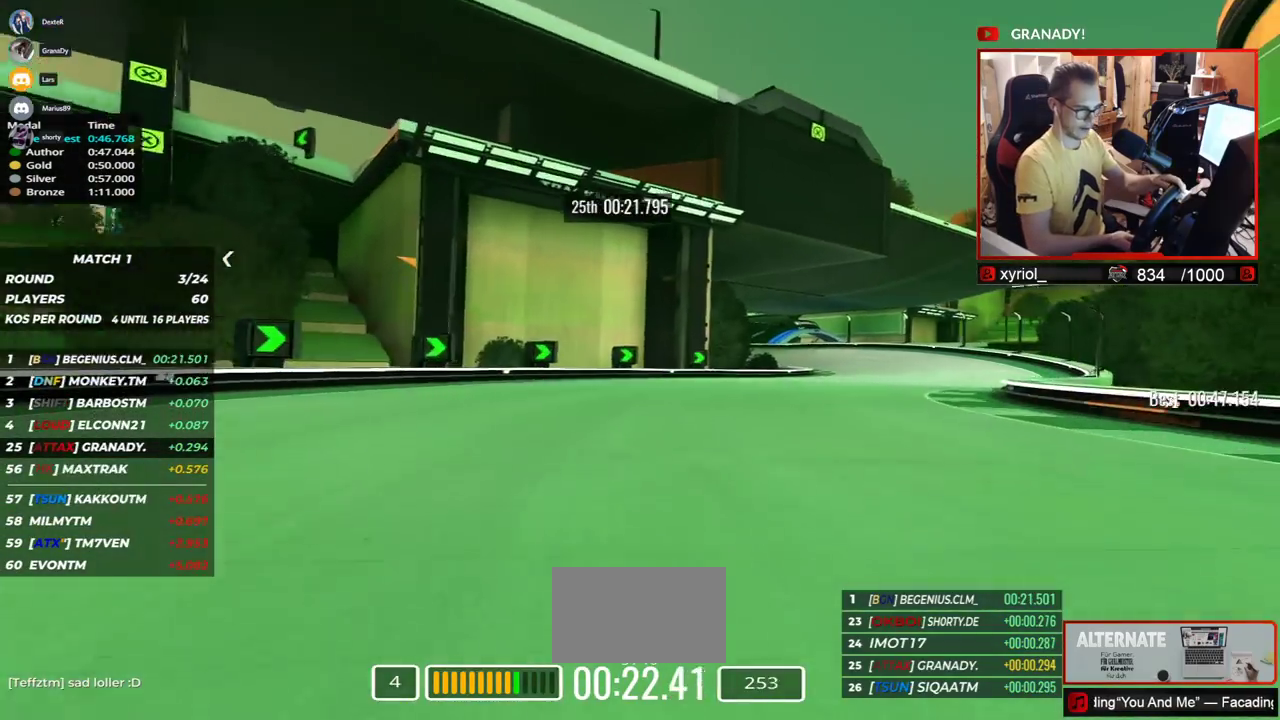
{"keys": ["left", "up"], "events": [[433, "right", "up"], [500, "left", "down"]]}
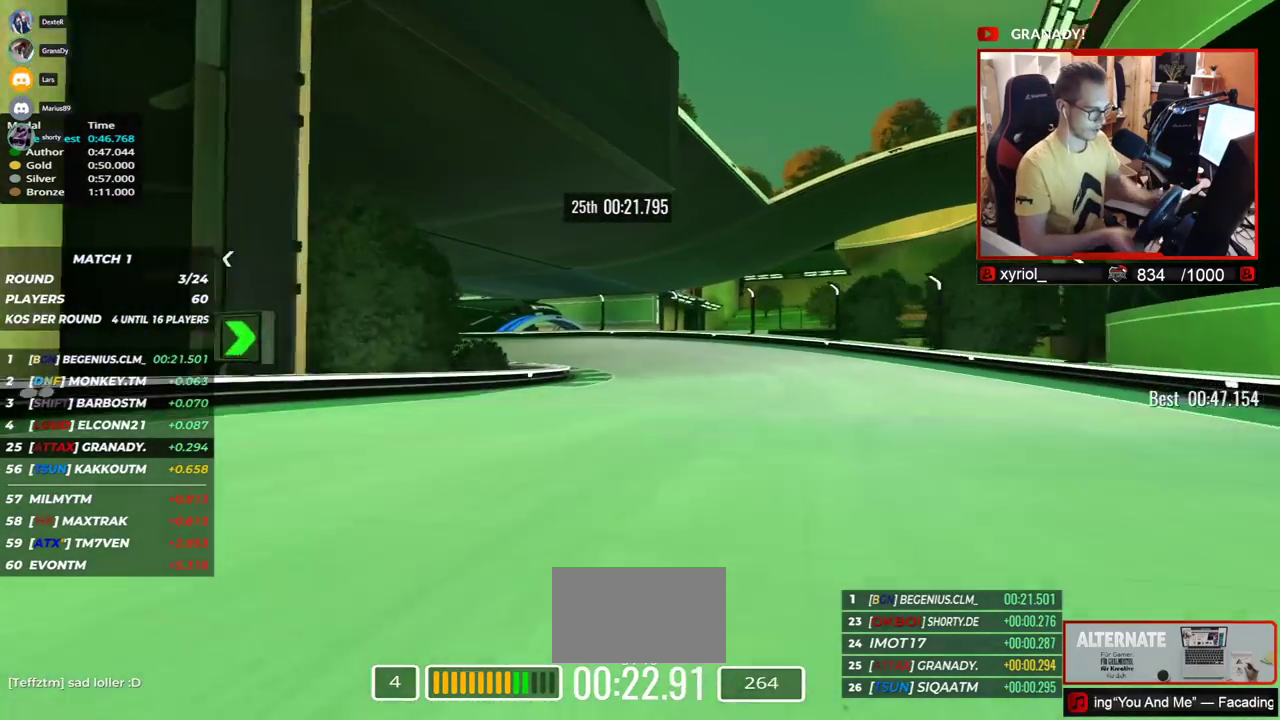
{"keys": ["left", "up"], "events": []}
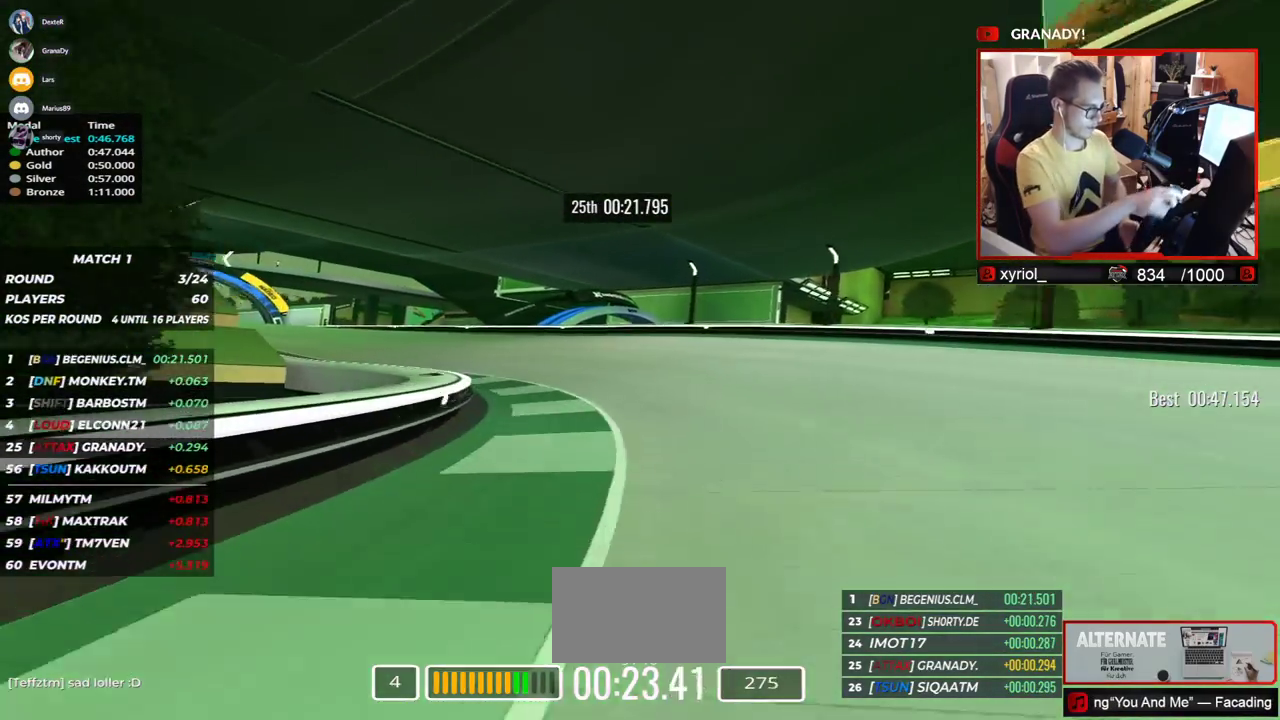
{"keys": ["left", "up"], "events": []}